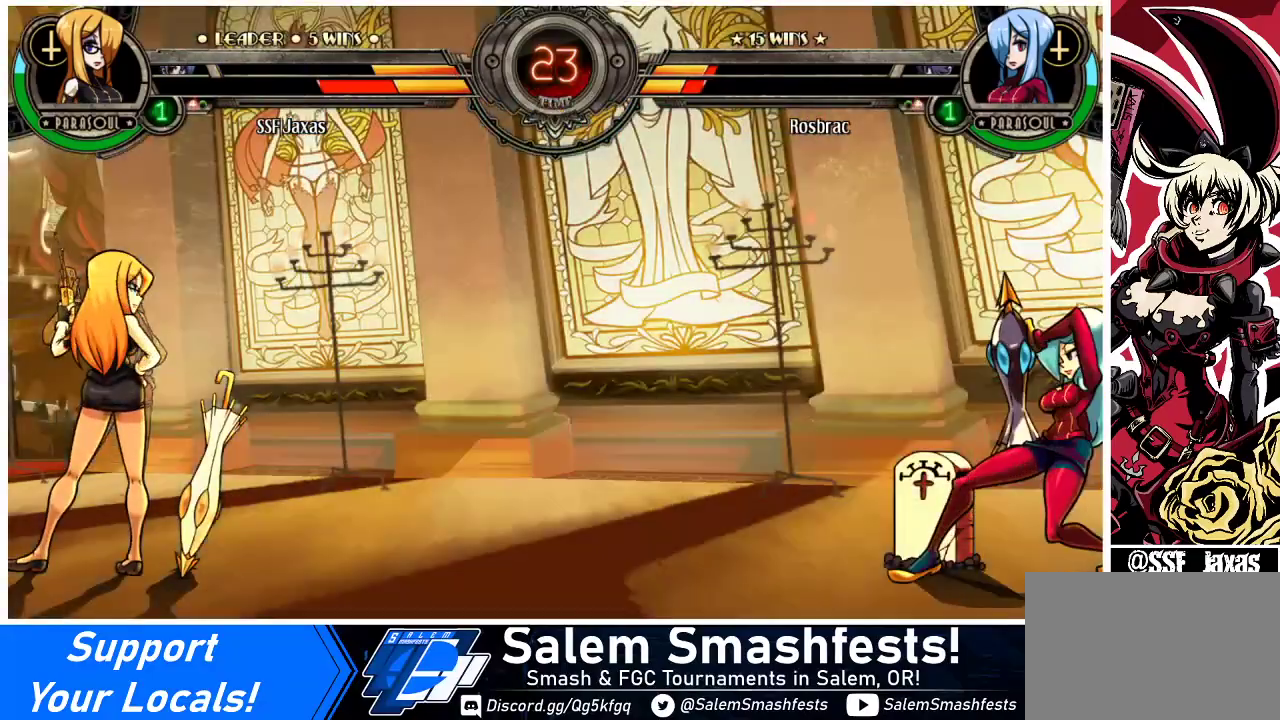
Gameplay with a controller (arcade stick); each line is a JSON object with the inputs held at the frame after it. "events" lists button and stick changes between this image and that frame as [ms after this image, input, new state], when the widget could be followed in between. Not read: L3 R3 other_buttons.
{"buttons": ["DPAD_RIGHT"], "events": [[333, "DPAD_RIGHT", "down"], [400, "DPAD_RIGHT", "up"], [467, "DPAD_RIGHT", "down"]]}
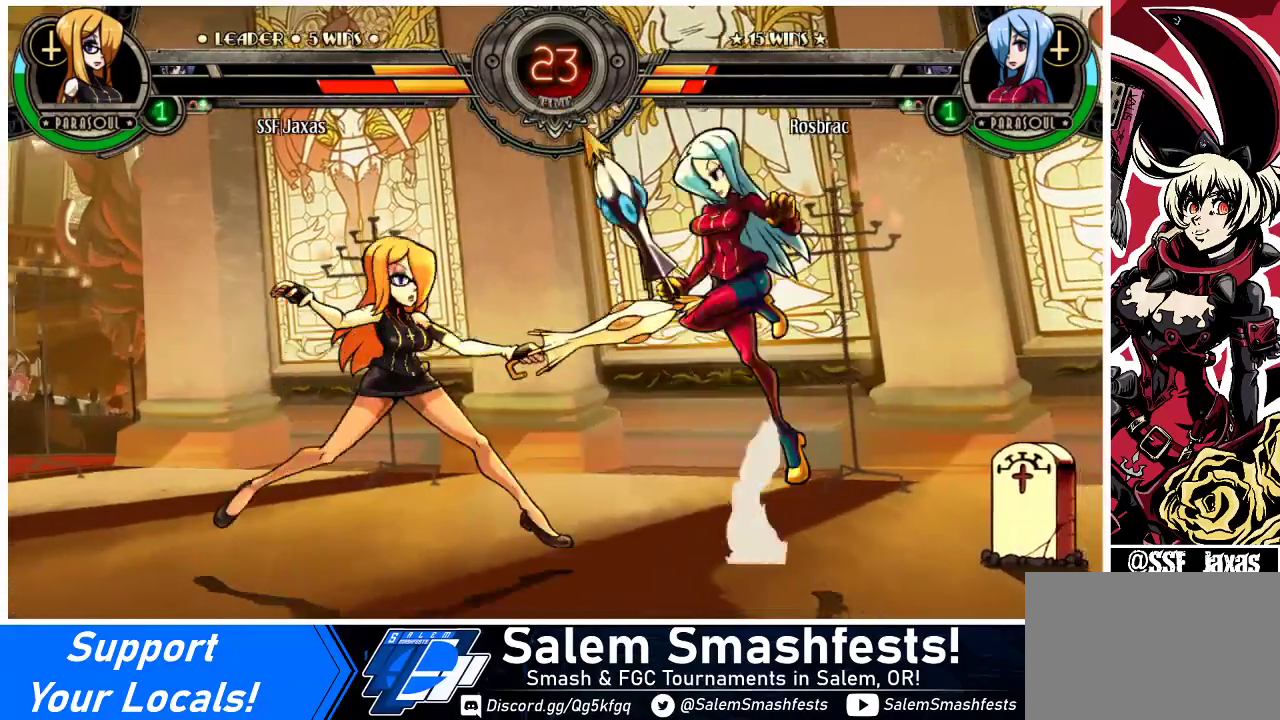
{"buttons": ["DPAD_LEFT"], "events": [[67, "DPAD_UP", "down"], [100, "DPAD_LEFT", "down"], [100, "DPAD_RIGHT", "up"], [167, "DPAD_UP", "up"], [233, "SQUARE", "down"], [333, "SQUARE", "up"], [400, "TRIANGLE", "down"], [500, "TRIANGLE", "up"]]}
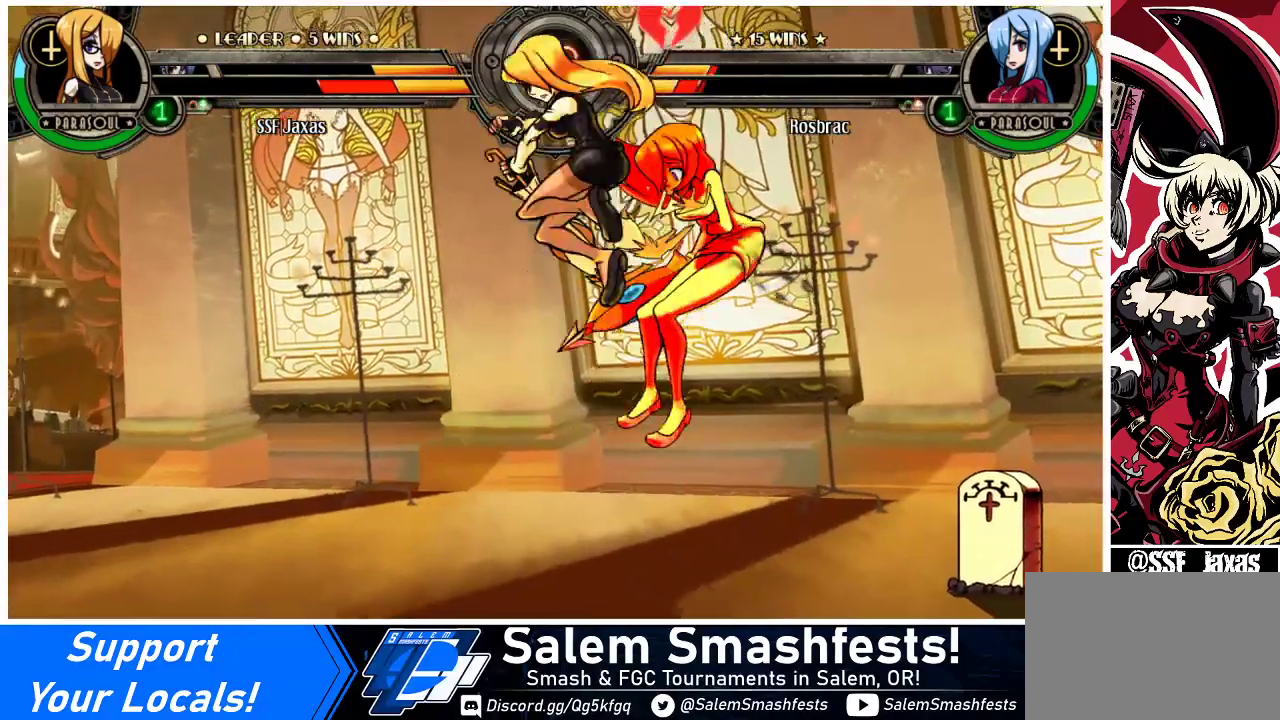
{"buttons": ["DPAD_LEFT"], "events": [[233, "R2", "down"], [367, "R2", "up"]]}
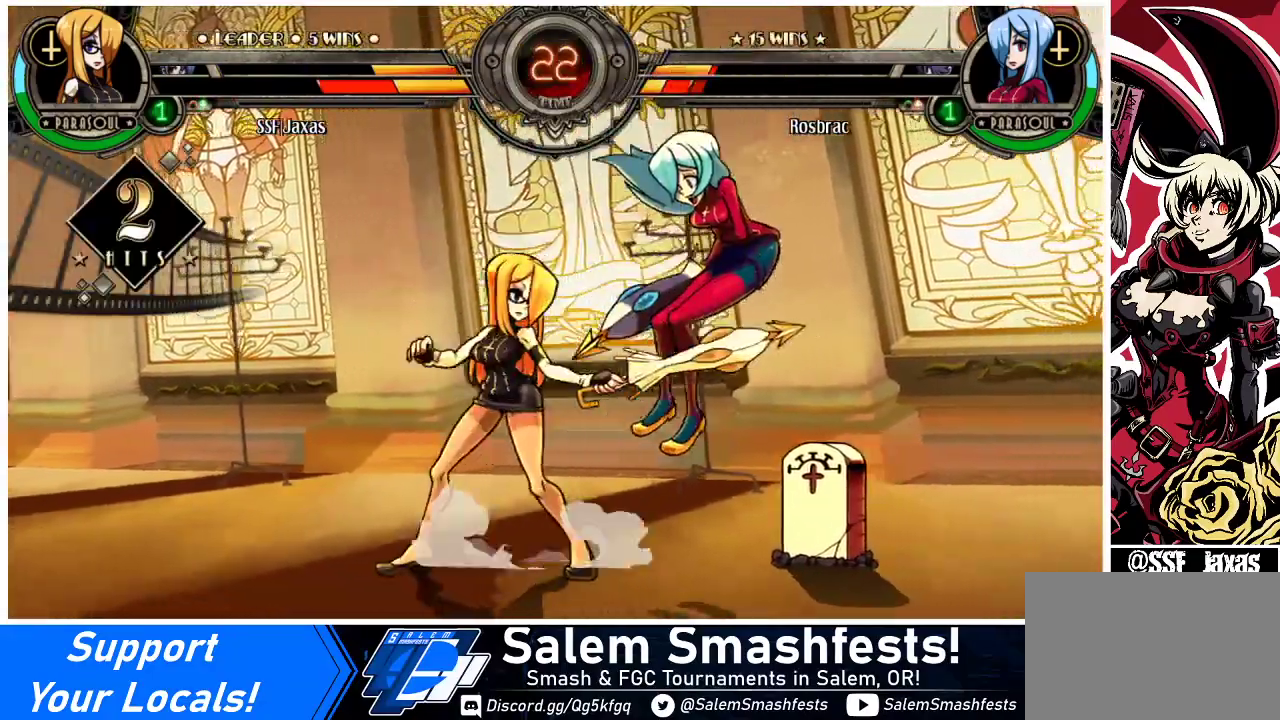
{"buttons": ["DPAD_DOWN"], "events": [[100, "CROSS", "down"], [100, "DPAD_DOWN", "down"], [100, "DPAD_LEFT", "up"], [200, "CROSS", "up"], [300, "CIRCLE", "down"], [433, "CIRCLE", "up"]]}
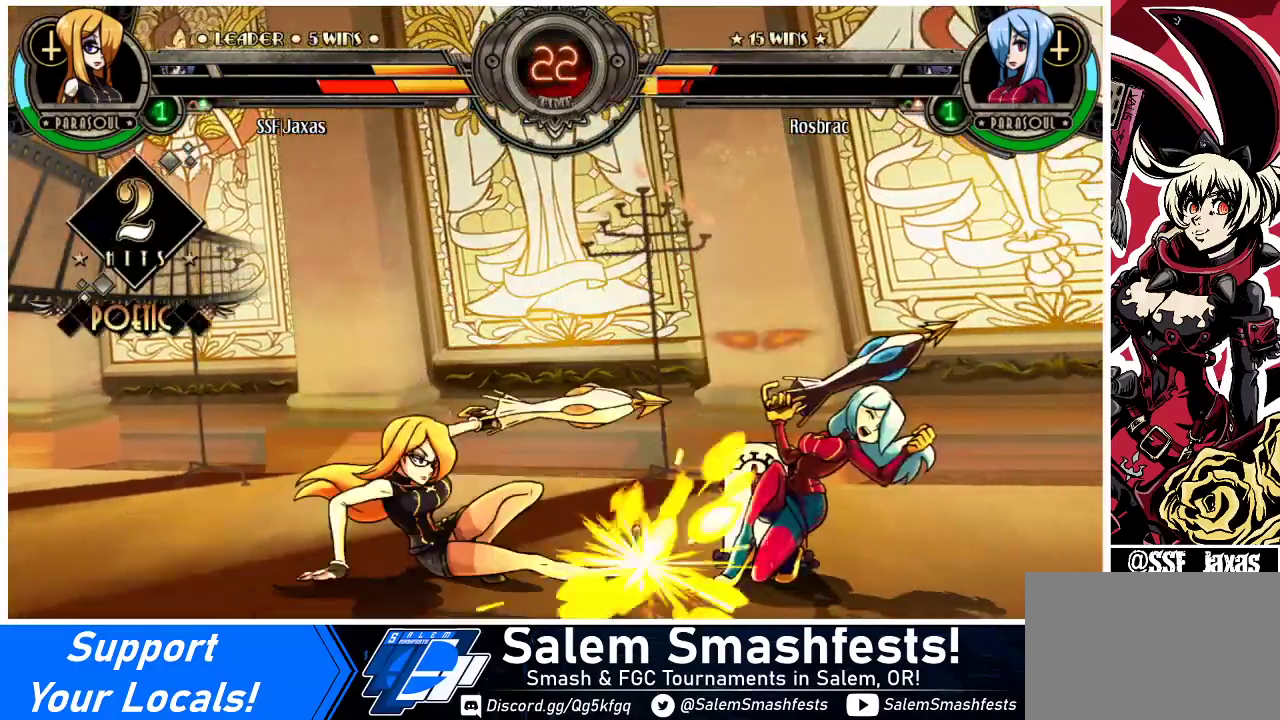
{"buttons": [], "events": [[100, "R2", "down"], [267, "R2", "up"], [300, "DPAD_DOWN", "up"]]}
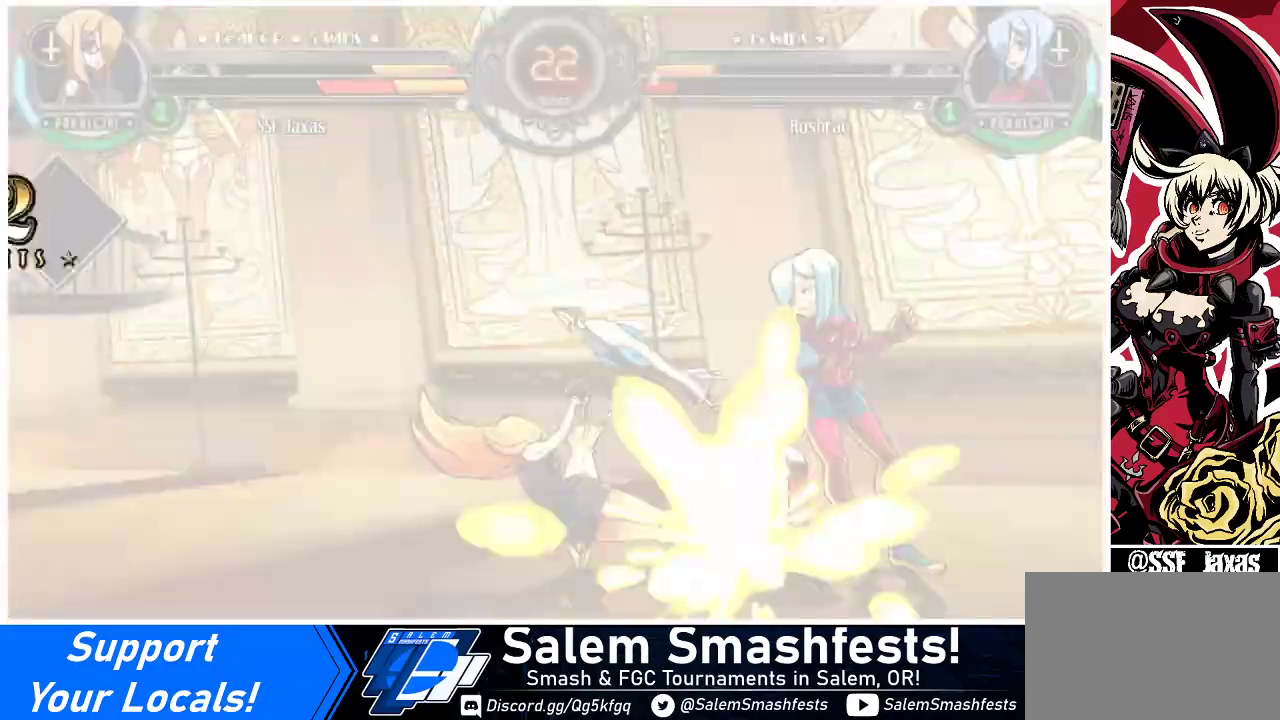
{"buttons": [], "events": []}
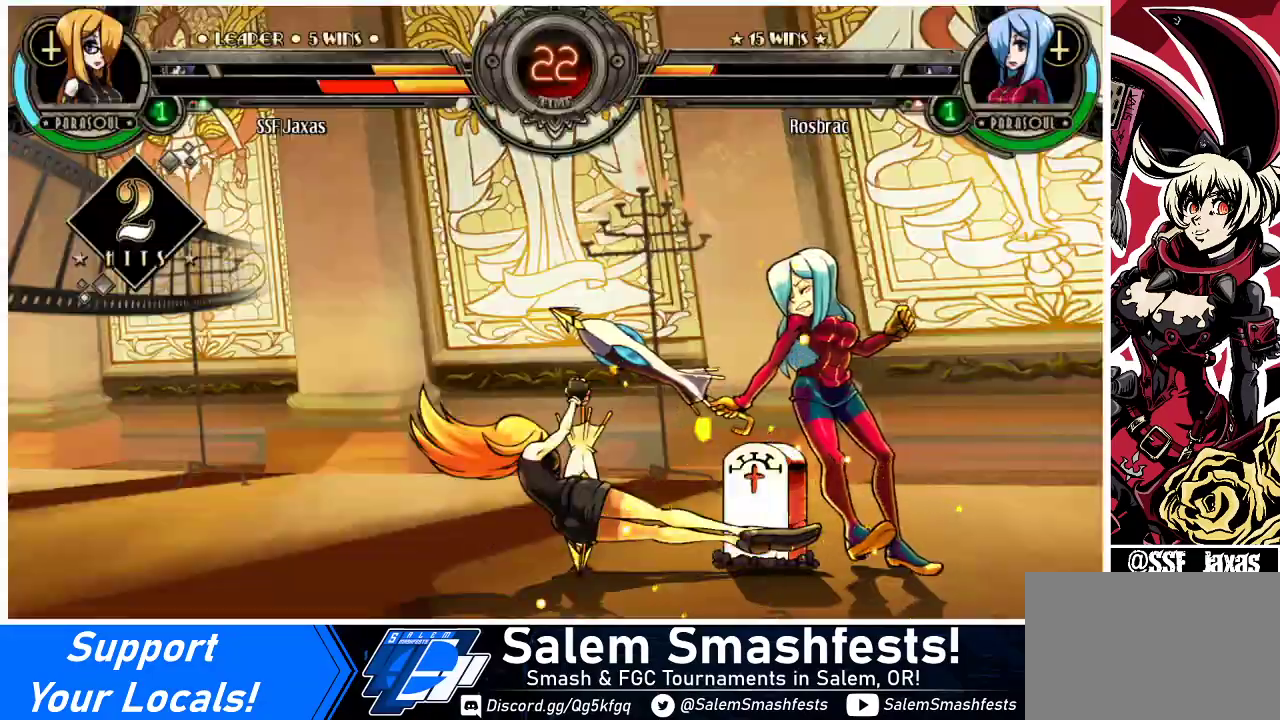
{"buttons": ["DPAD_LEFT"], "events": [[200, "DPAD_LEFT", "down"]]}
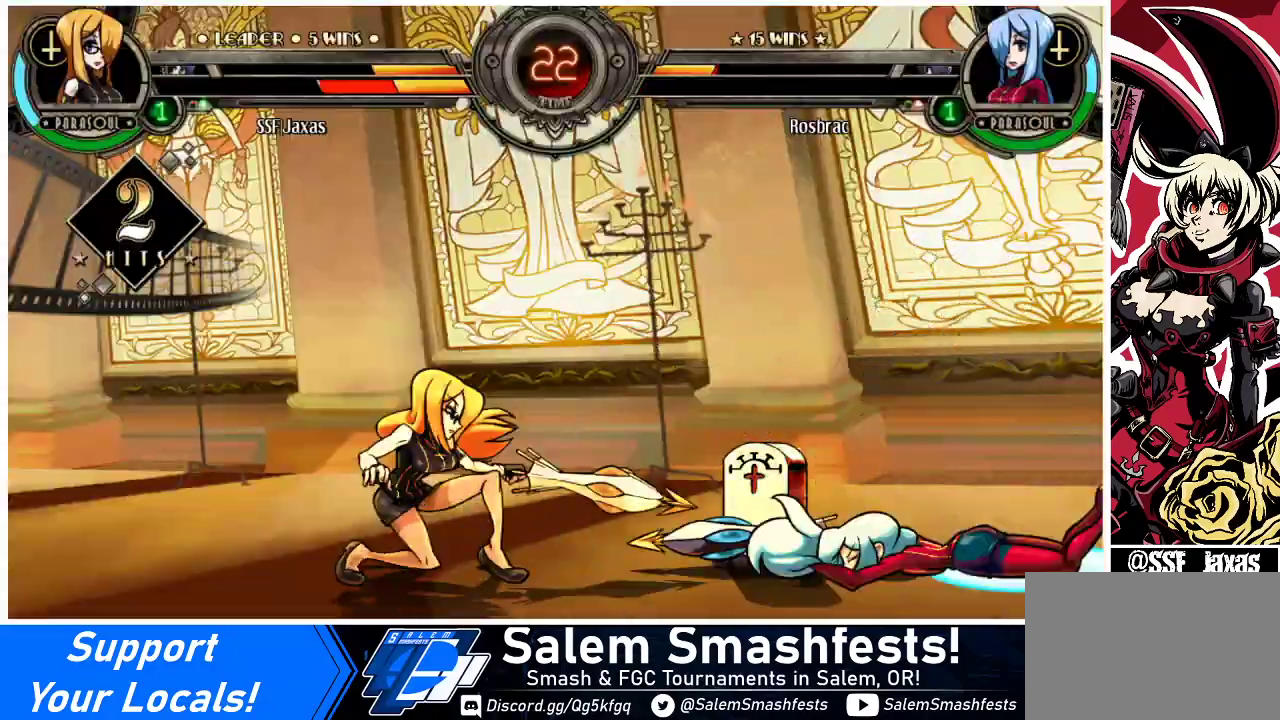
{"buttons": [], "events": [[400, "CIRCLE", "down"], [433, "DPAD_LEFT", "up"], [433, "TRIANGLE", "down"], [500, "CIRCLE", "up"], [500, "TRIANGLE", "up"]]}
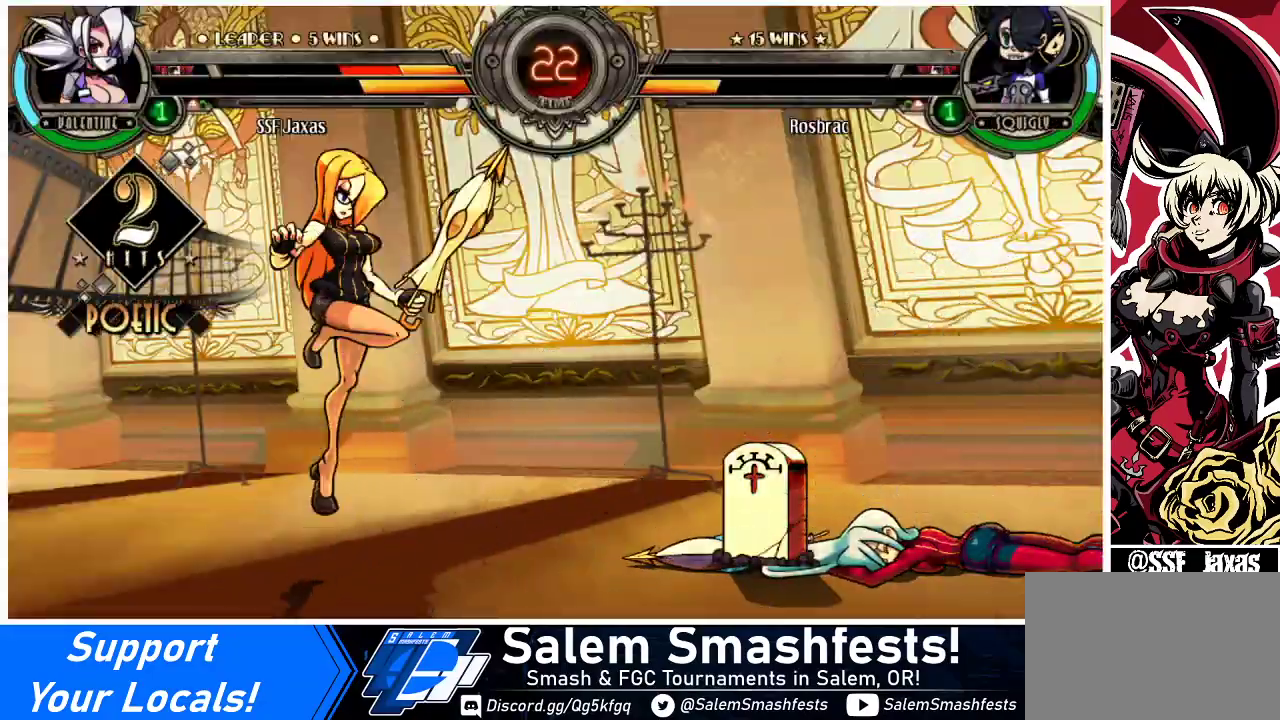
{"buttons": ["DPAD_LEFT"], "events": [[133, "DPAD_LEFT", "down"]]}
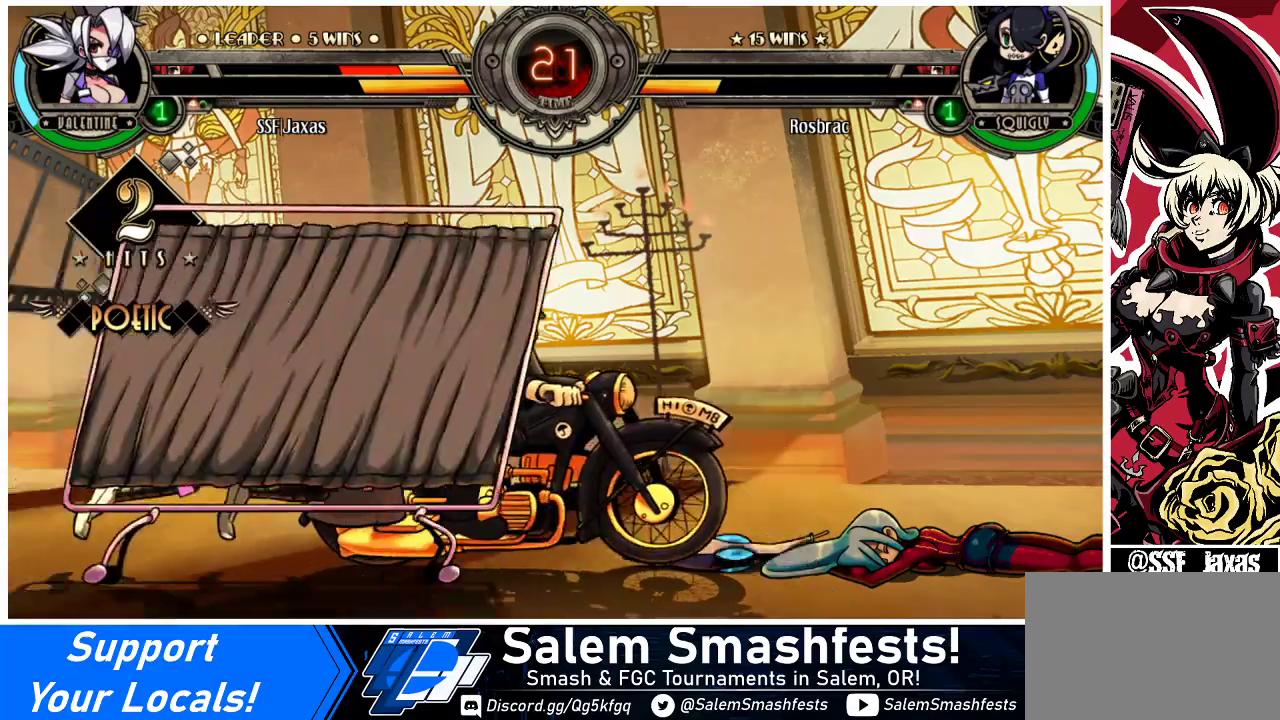
{"buttons": ["DPAD_LEFT"], "events": []}
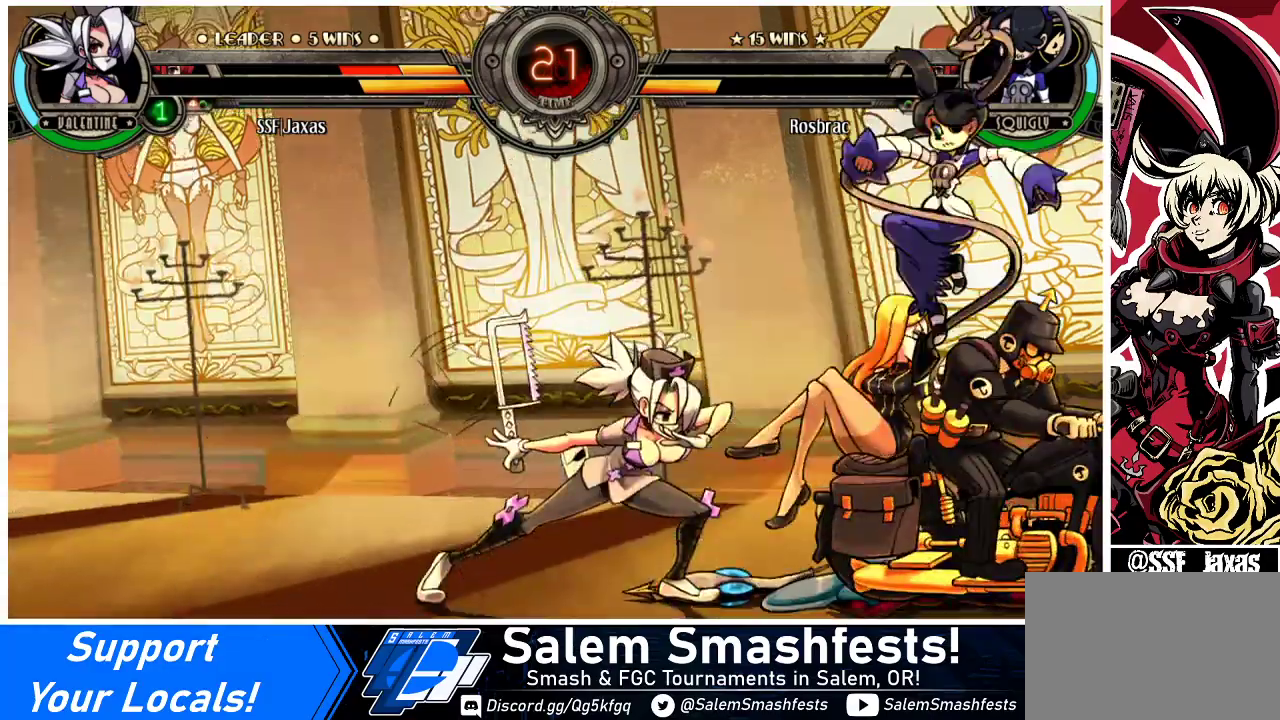
{"buttons": ["SQUARE", "DPAD_LEFT"], "events": [[500, "SQUARE", "down"]]}
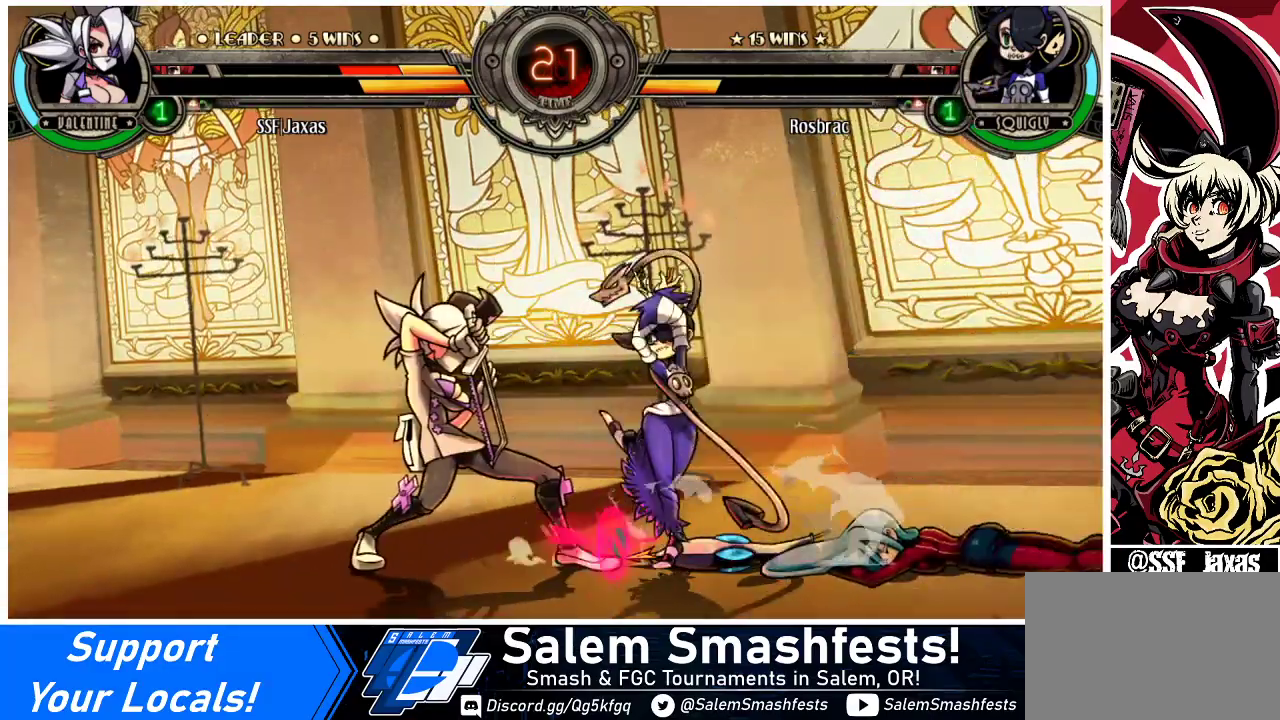
{"buttons": ["DPAD_LEFT"], "events": [[67, "DPAD_LEFT", "up"], [100, "SQUARE", "up"], [200, "TRIANGLE", "down"], [333, "DPAD_LEFT", "down"], [333, "TRIANGLE", "up"]]}
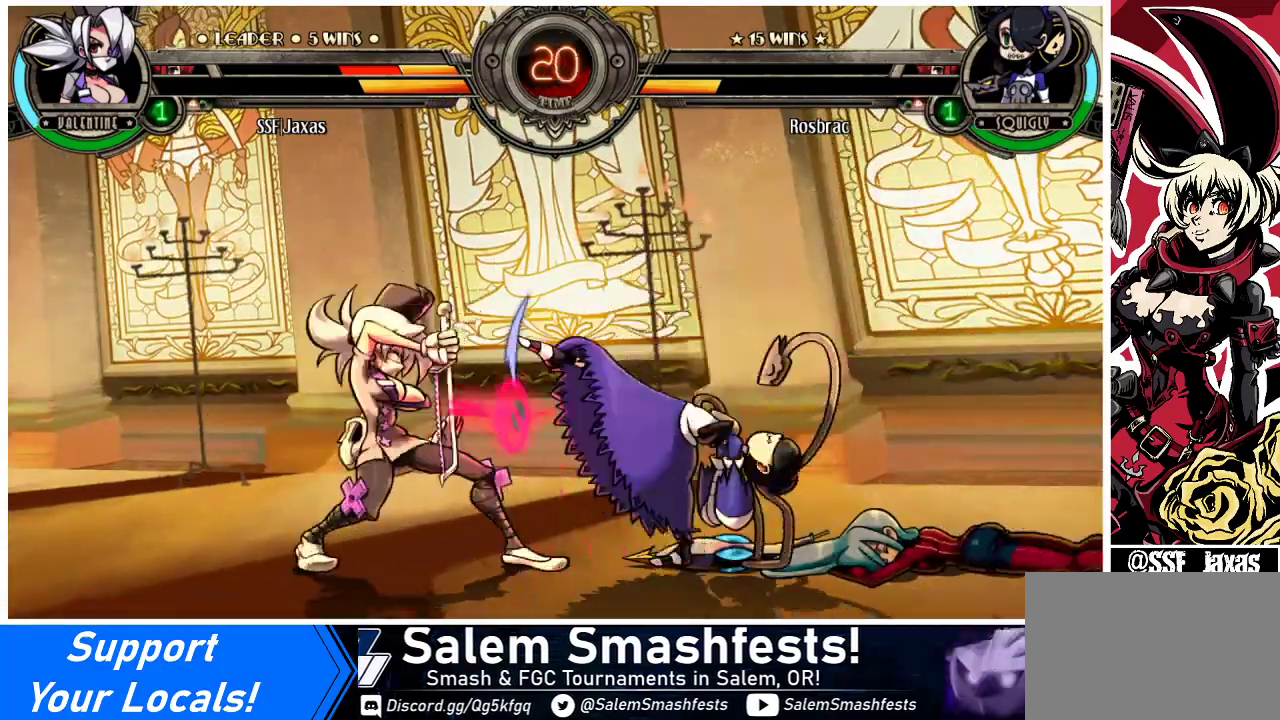
{"buttons": ["DPAD_DOWN", "DPAD_LEFT"], "events": [[67, "DPAD_DOWN", "down"]]}
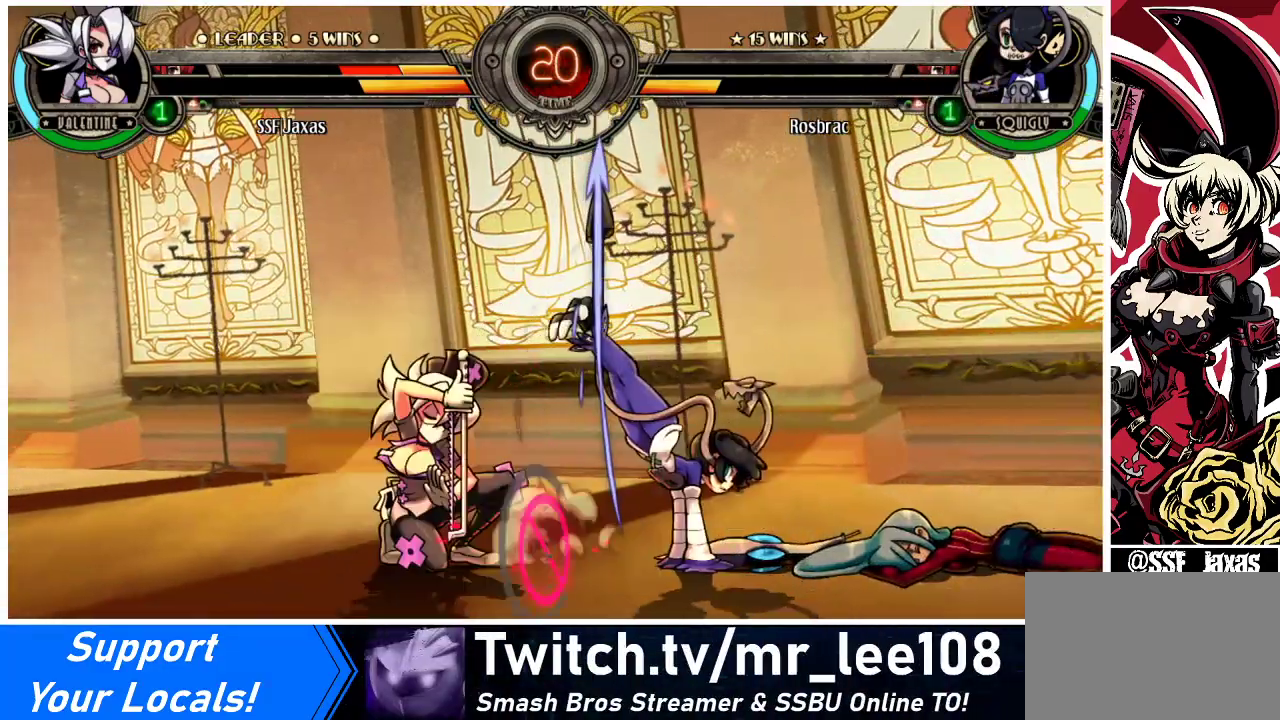
{"buttons": [], "events": [[300, "DPAD_DOWN", "up"], [333, "DPAD_LEFT", "up"], [367, "CIRCLE", "down"], [500, "CIRCLE", "up"]]}
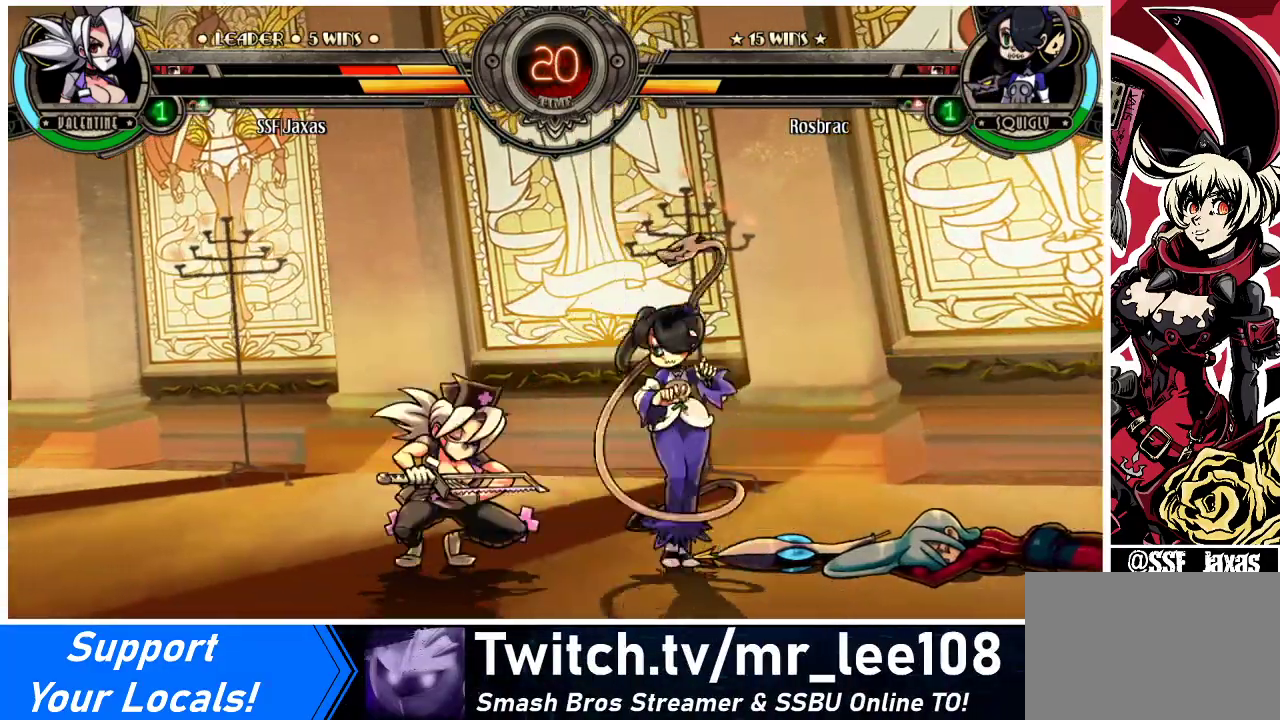
{"buttons": [], "events": [[133, "CIRCLE", "down"], [267, "CIRCLE", "up"], [433, "CIRCLE", "down"], [500, "CIRCLE", "up"]]}
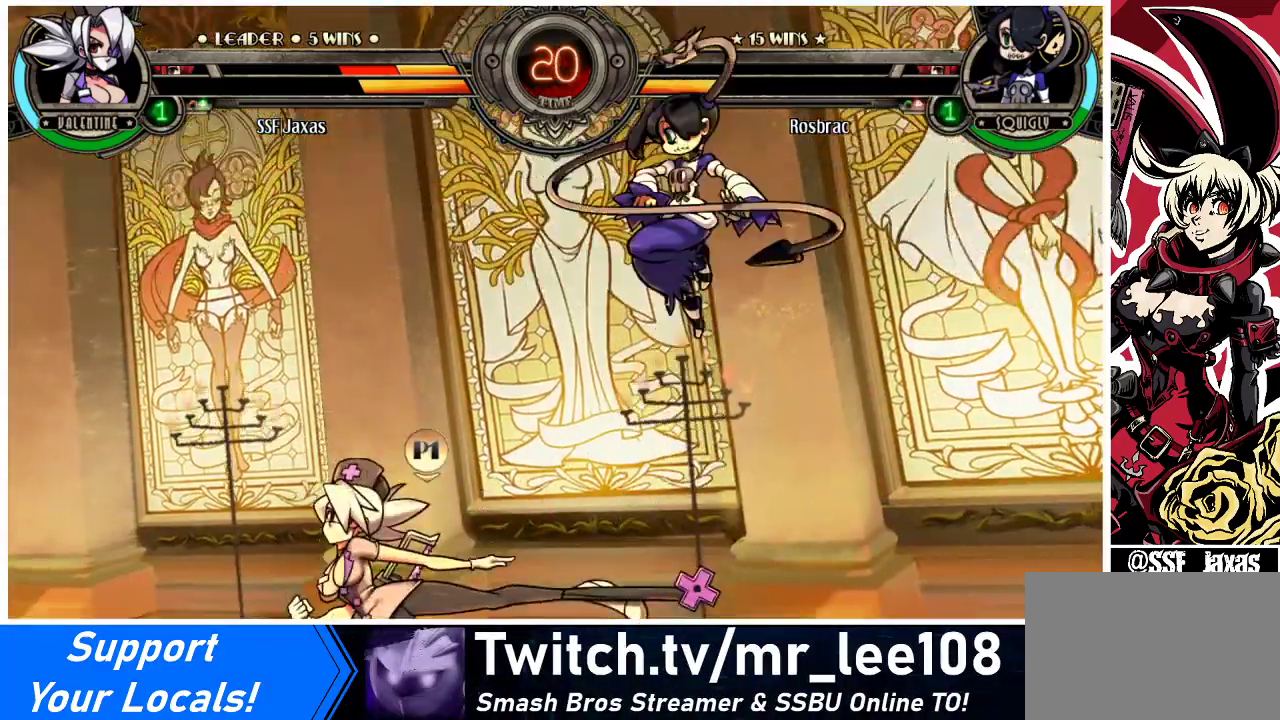
{"buttons": ["DPAD_LEFT"], "events": [[67, "DPAD_LEFT", "down"]]}
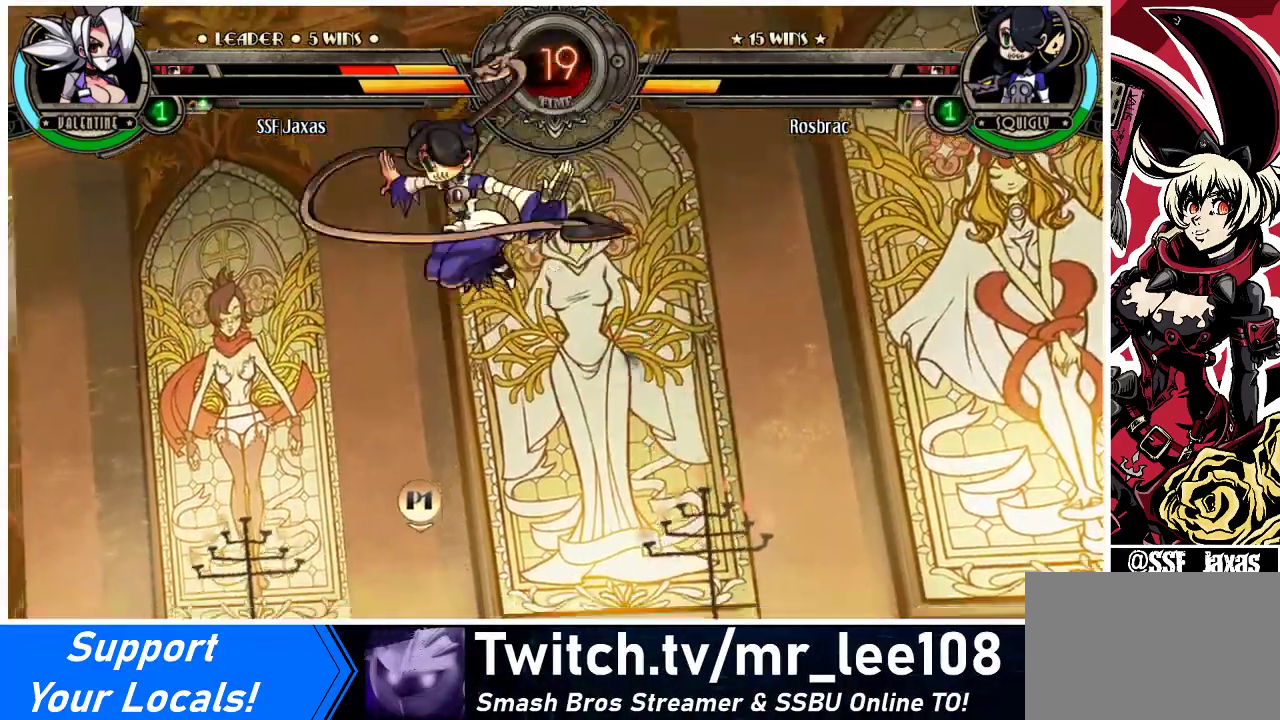
{"buttons": [], "events": [[33, "DPAD_UP", "down"], [133, "CIRCLE", "down"], [167, "DPAD_UP", "up"], [200, "DPAD_LEFT", "up"], [233, "CIRCLE", "up"], [300, "CIRCLE", "down"], [400, "CIRCLE", "up"]]}
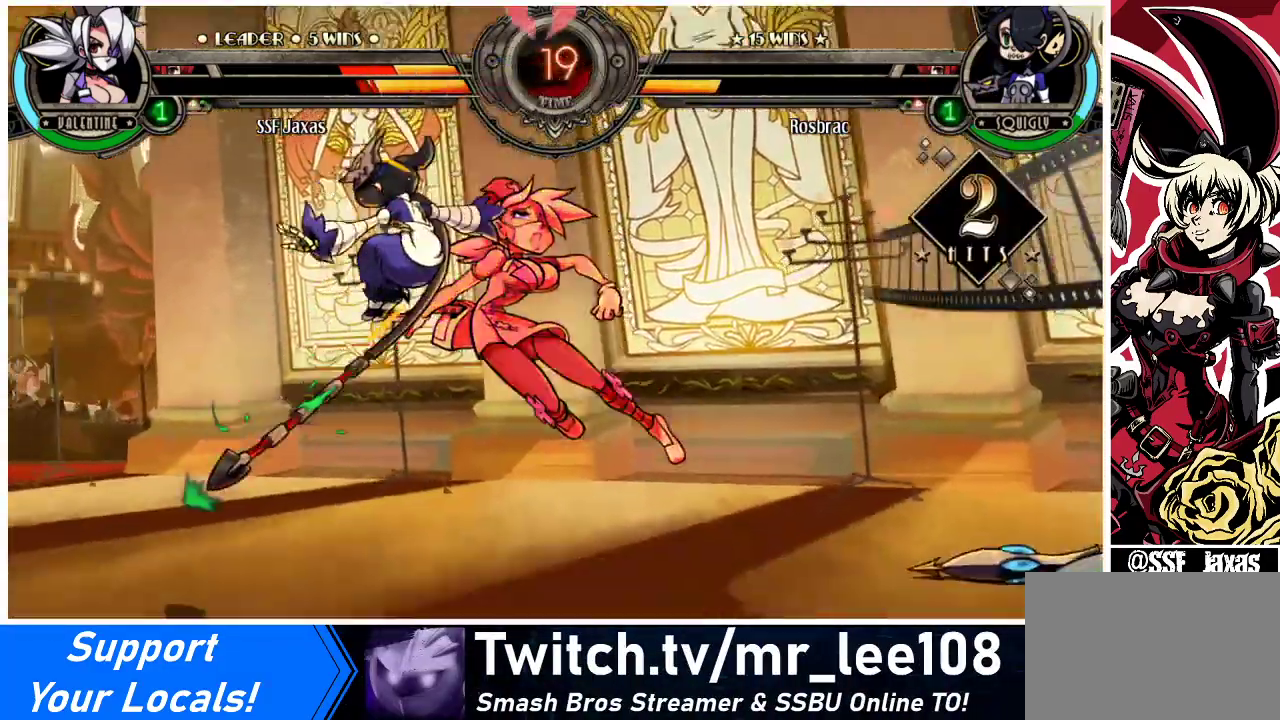
{"buttons": ["DPAD_DOWN", "DPAD_RIGHT"], "events": [[100, "DPAD_DOWN", "down"], [100, "DPAD_LEFT", "down"], [133, "DPAD_LEFT", "up"], [167, "DPAD_RIGHT", "down"]]}
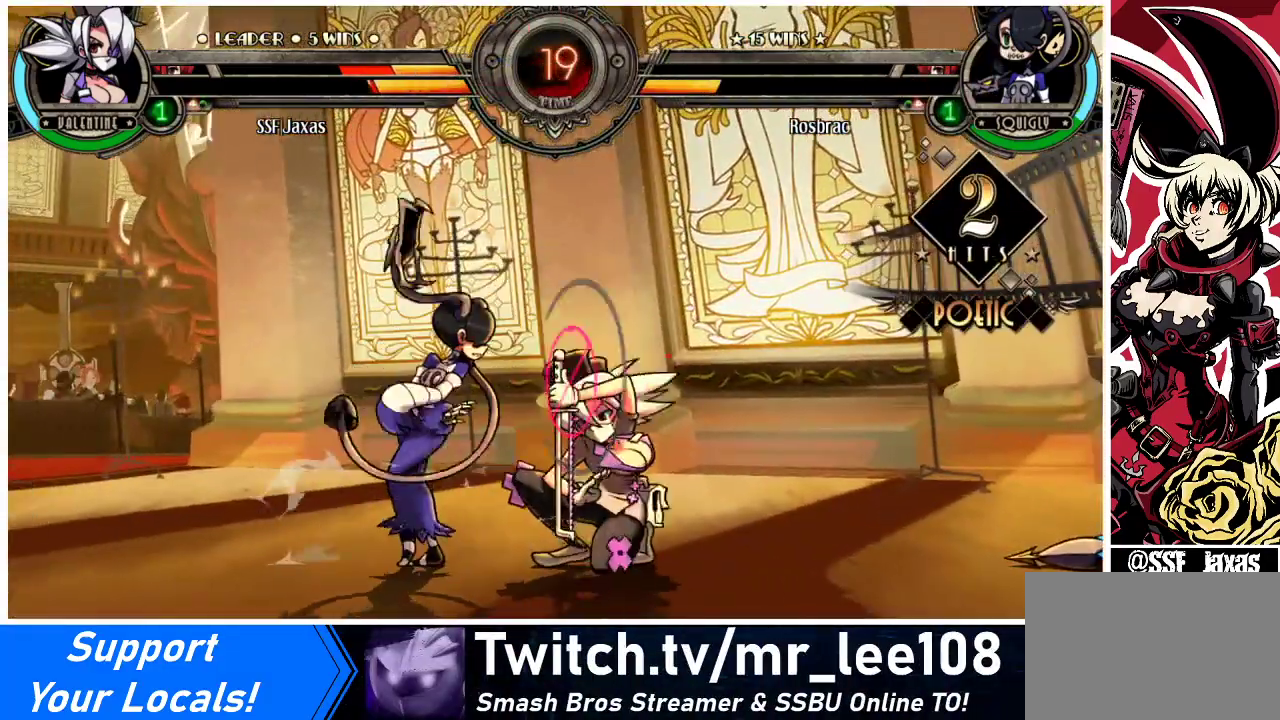
{"buttons": ["DPAD_DOWN", "DPAD_RIGHT"], "events": []}
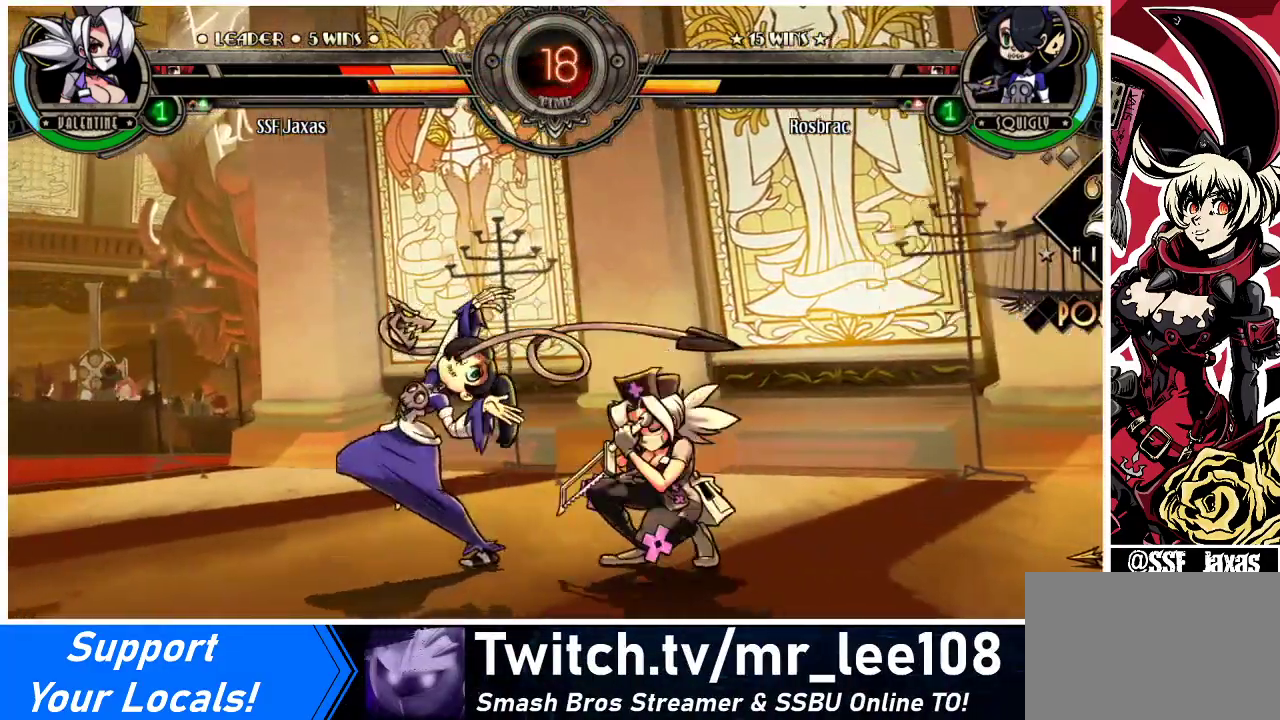
{"buttons": ["DPAD_DOWN", "DPAD_RIGHT"], "events": [[167, "SQUARE", "down"], [167, "TRIANGLE", "down"], [267, "SQUARE", "up"], [267, "TRIANGLE", "up"]]}
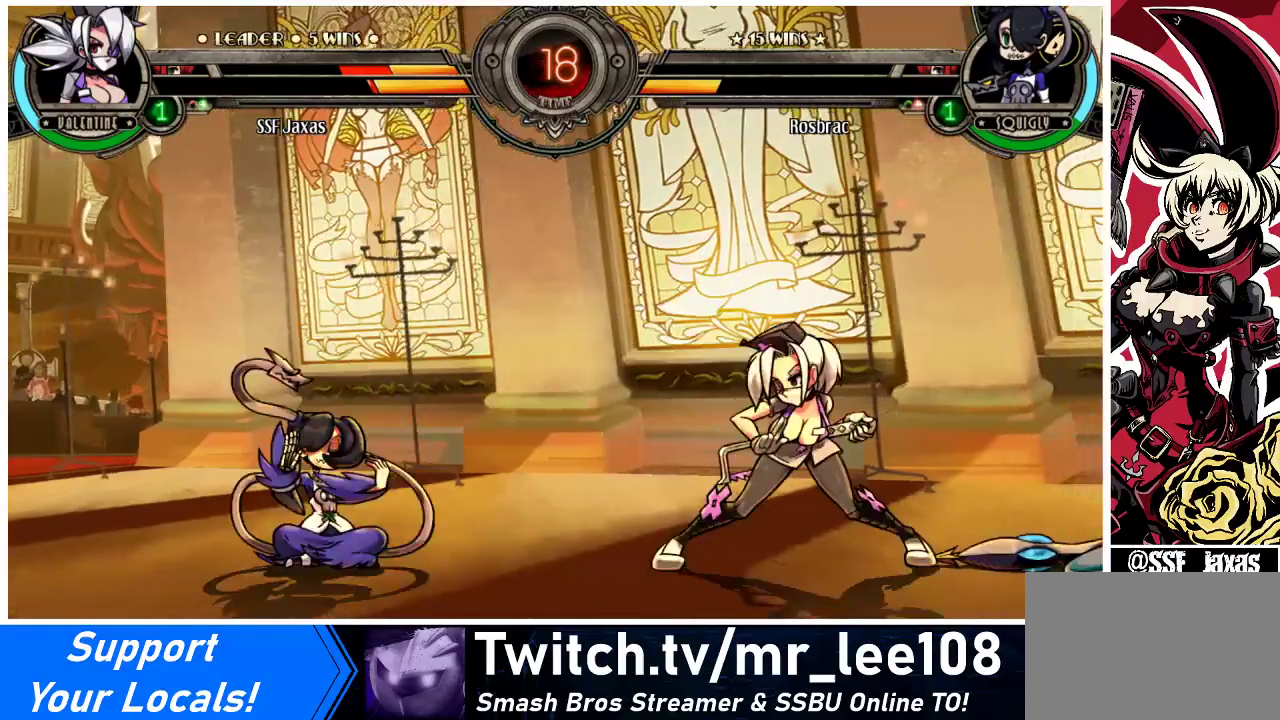
{"buttons": [], "events": [[33, "DPAD_DOWN", "up"], [367, "DPAD_RIGHT", "up"], [433, "DPAD_LEFT", "down"], [500, "DPAD_LEFT", "up"]]}
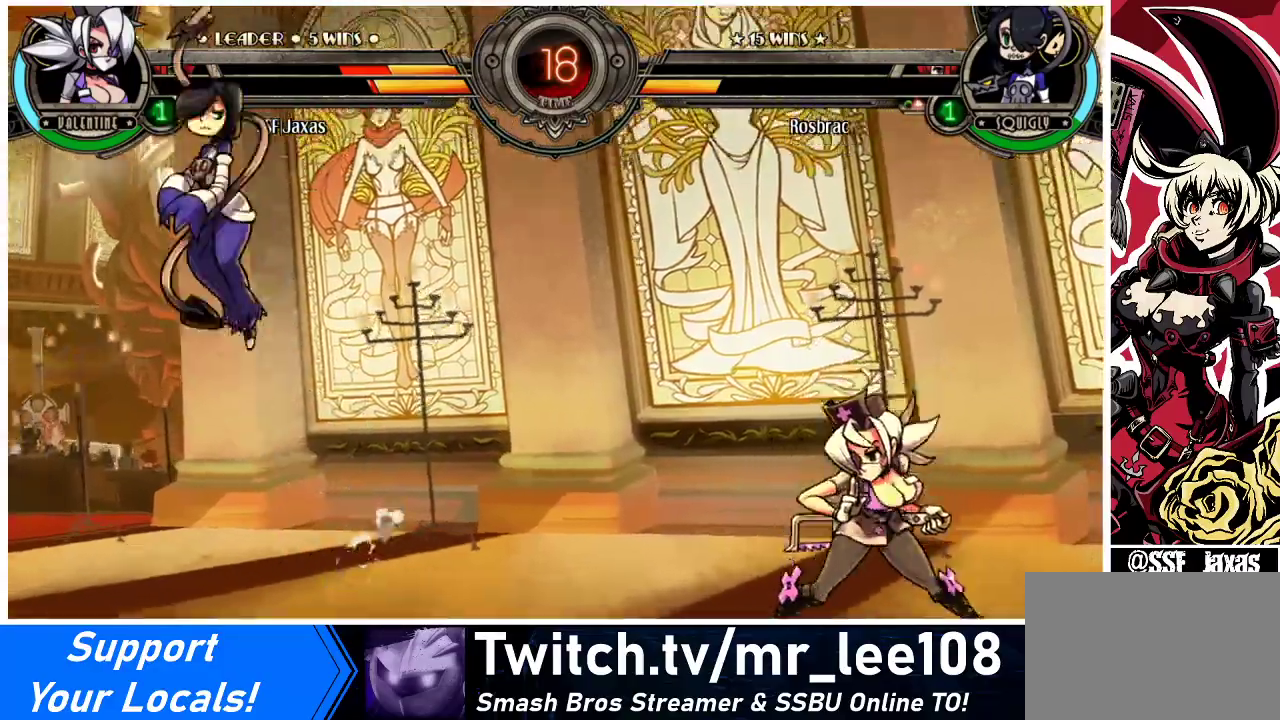
{"buttons": ["DPAD_RIGHT"], "events": [[33, "DPAD_LEFT", "down"], [333, "DPAD_UP", "down"], [400, "DPAD_LEFT", "up"], [433, "DPAD_RIGHT", "down"], [467, "DPAD_UP", "up"]]}
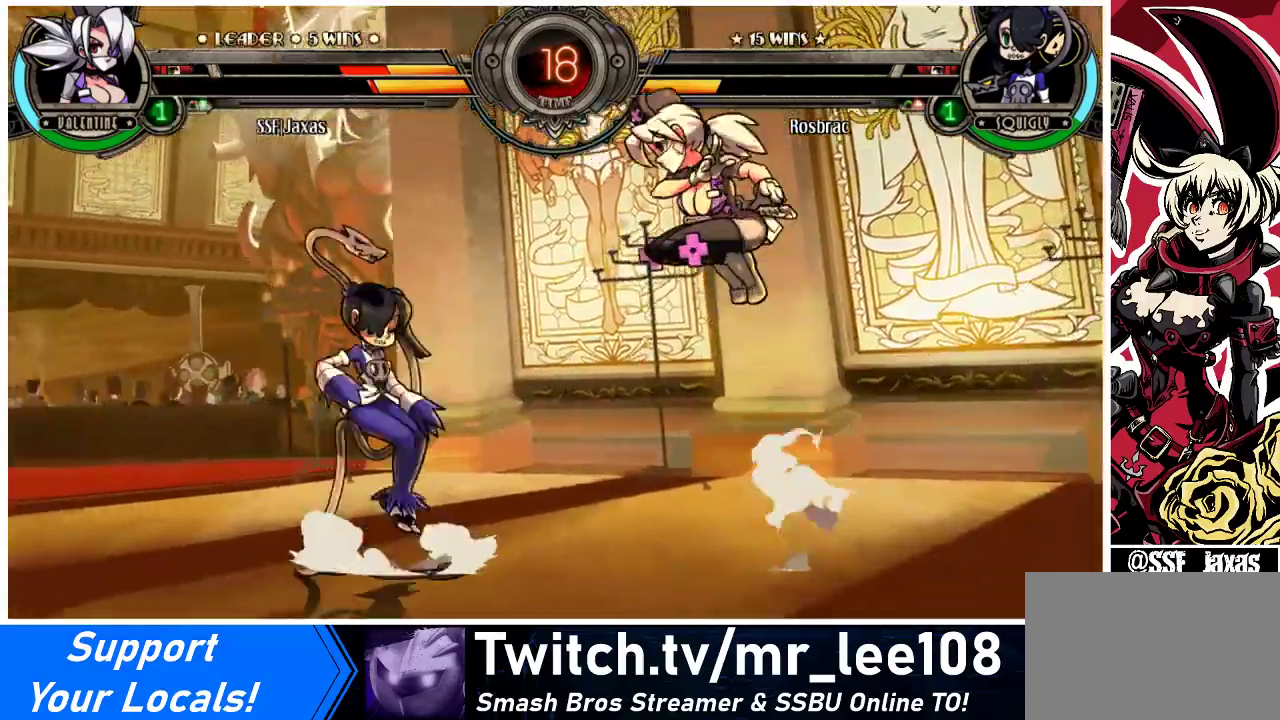
{"buttons": ["DPAD_RIGHT"], "events": [[233, "CROSS", "down"], [233, "SQUARE", "down"], [333, "CROSS", "up"], [333, "SQUARE", "up"]]}
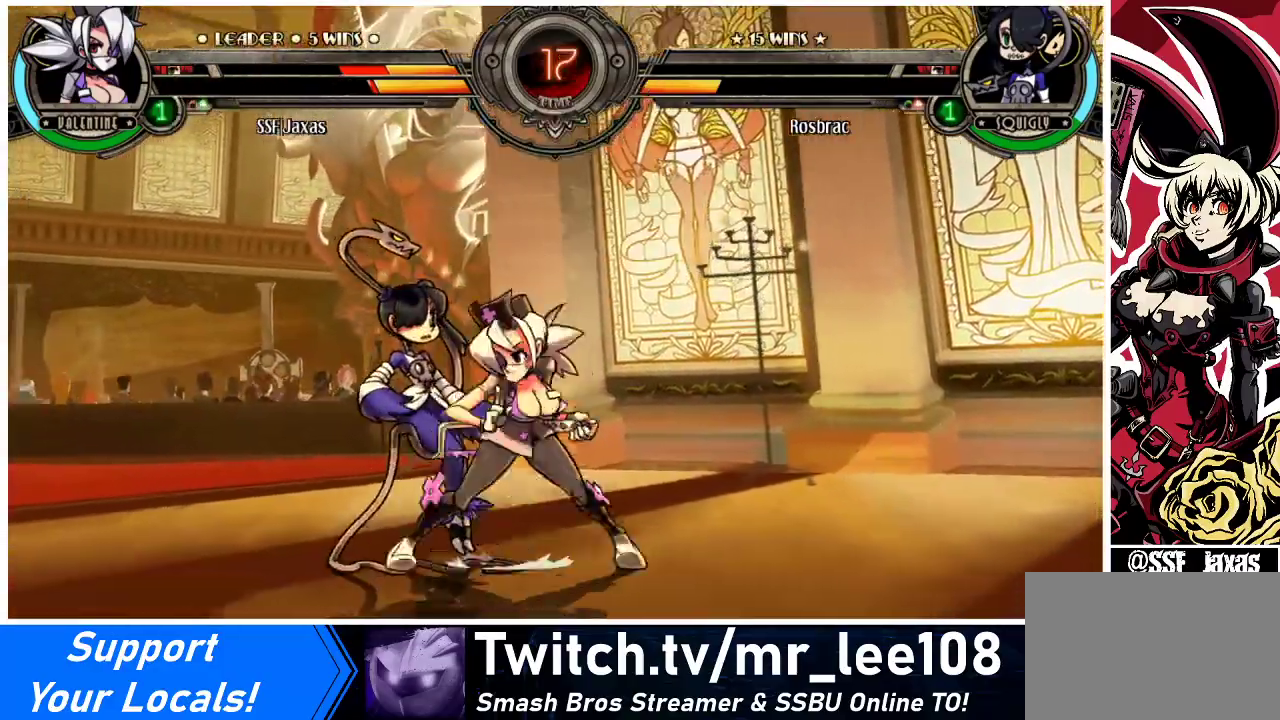
{"buttons": [], "events": [[33, "DPAD_DOWN", "down"], [133, "CROSS", "down"], [167, "DPAD_RIGHT", "up"], [233, "CROSS", "up"], [233, "DPAD_DOWN", "up"], [333, "CIRCLE", "down"], [367, "CIRCLE", "up"], [367, "SQUARE", "down"], [467, "SQUARE", "up"]]}
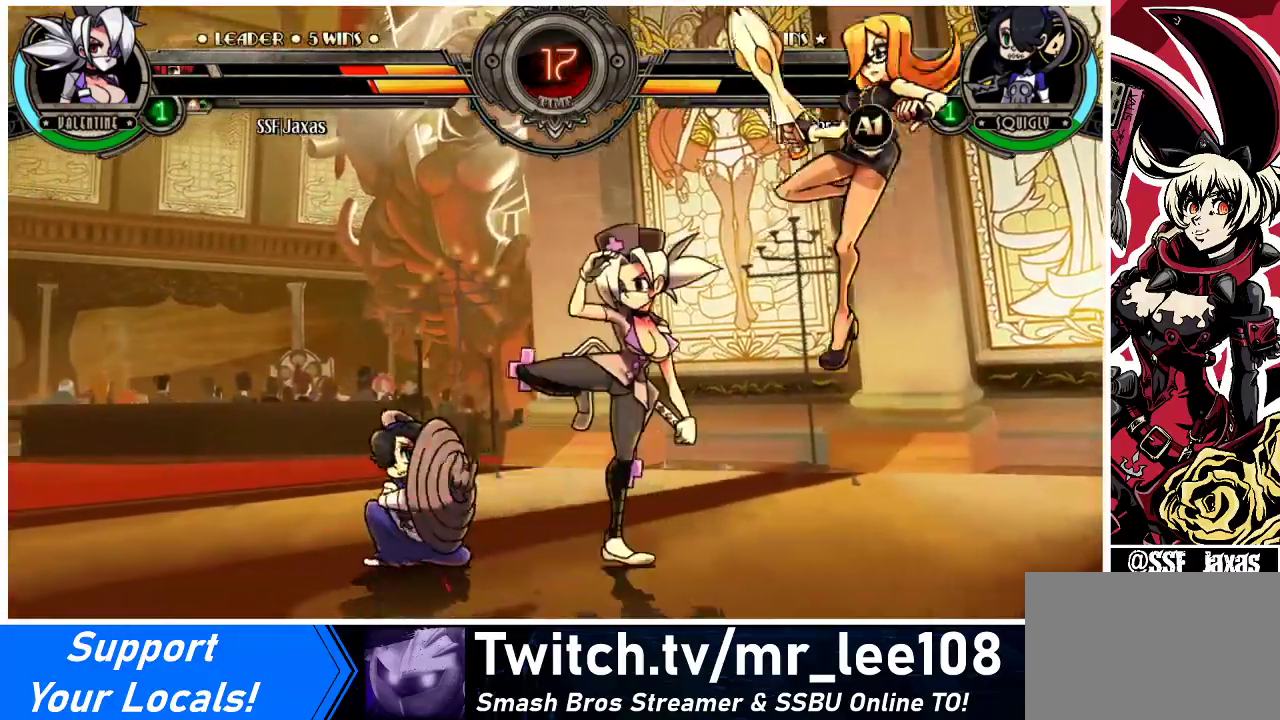
{"buttons": [], "events": []}
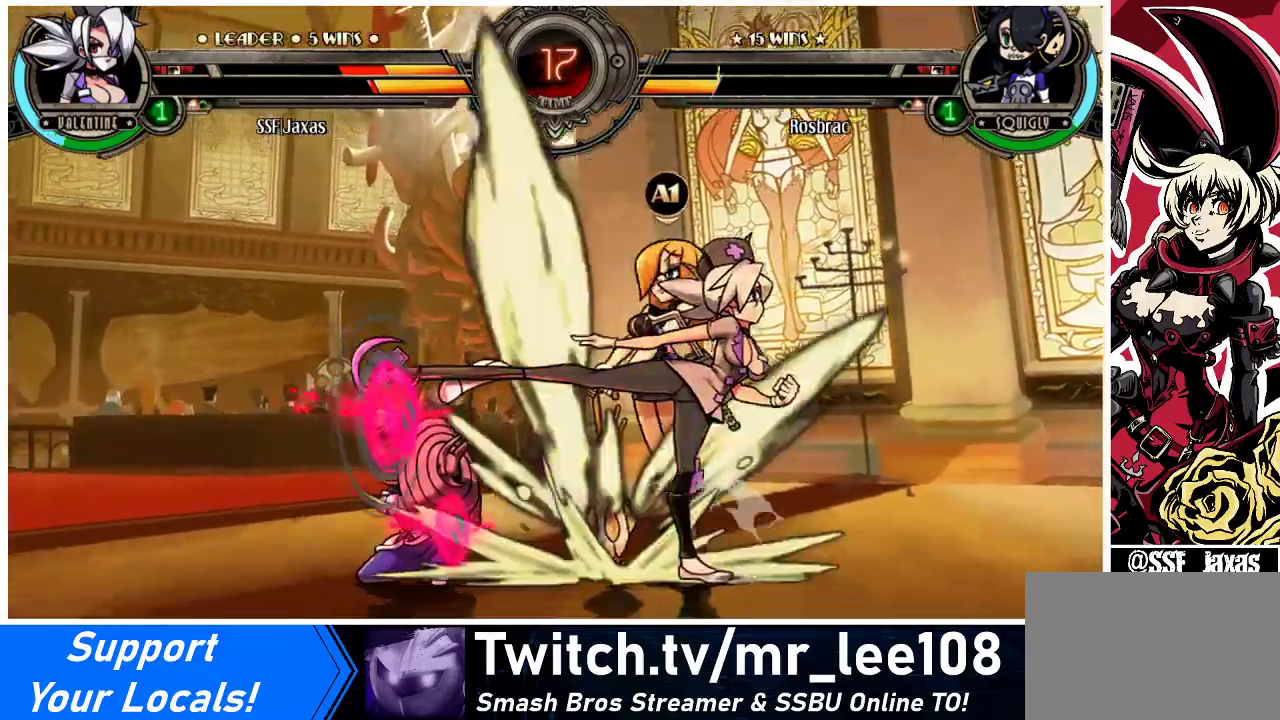
{"buttons": ["CROSS", "DPAD_DOWN"], "events": [[133, "DPAD_LEFT", "down"], [200, "DPAD_LEFT", "up"], [267, "DPAD_LEFT", "down"], [433, "DPAD_DOWN", "down"], [467, "CROSS", "down"], [500, "DPAD_LEFT", "up"]]}
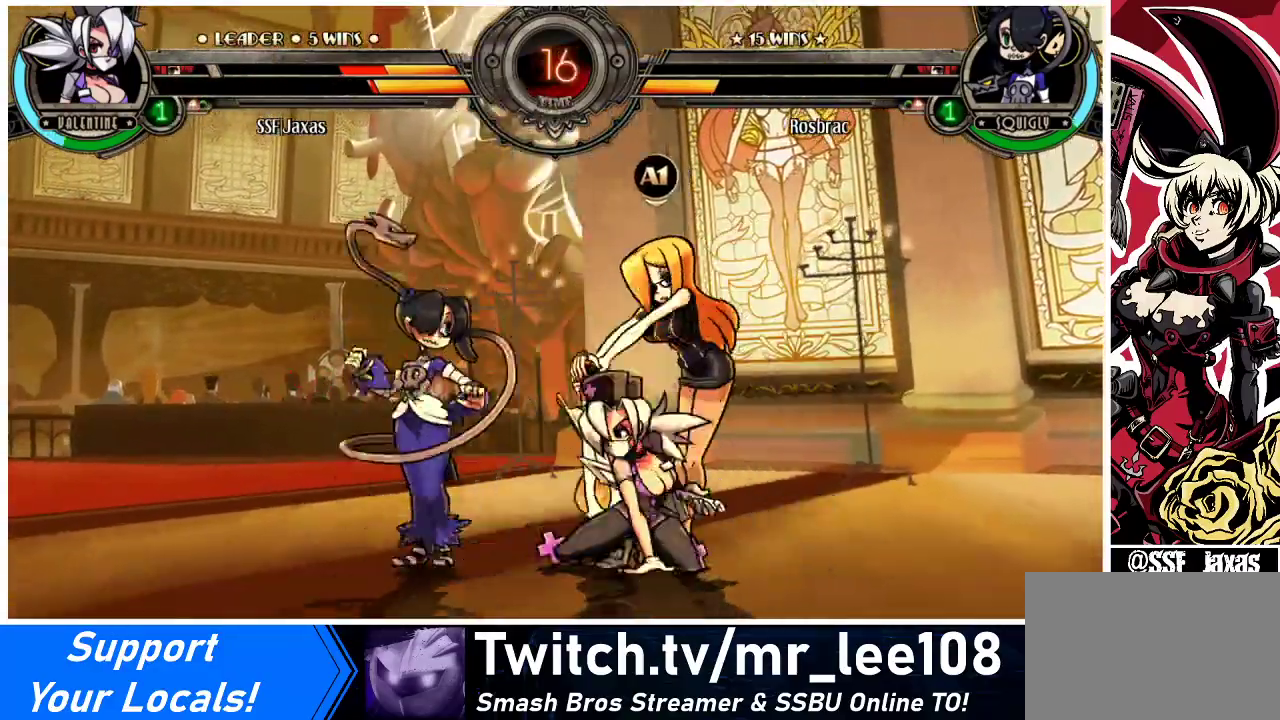
{"buttons": ["R2"], "events": [[67, "DPAD_DOWN", "up"], [100, "CROSS", "up"], [200, "CIRCLE", "down"], [300, "CIRCLE", "up"], [467, "R2", "down"]]}
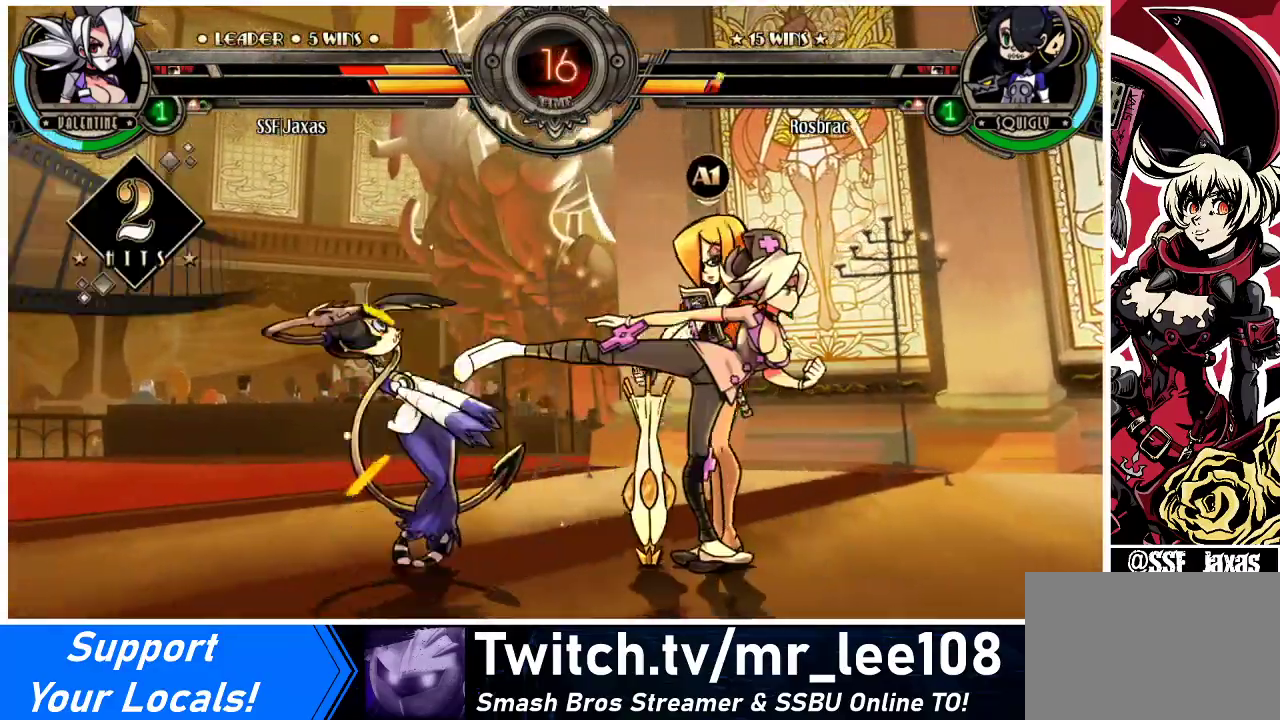
{"buttons": [], "events": [[133, "R2", "up"], [333, "R2", "down"], [500, "R2", "up"]]}
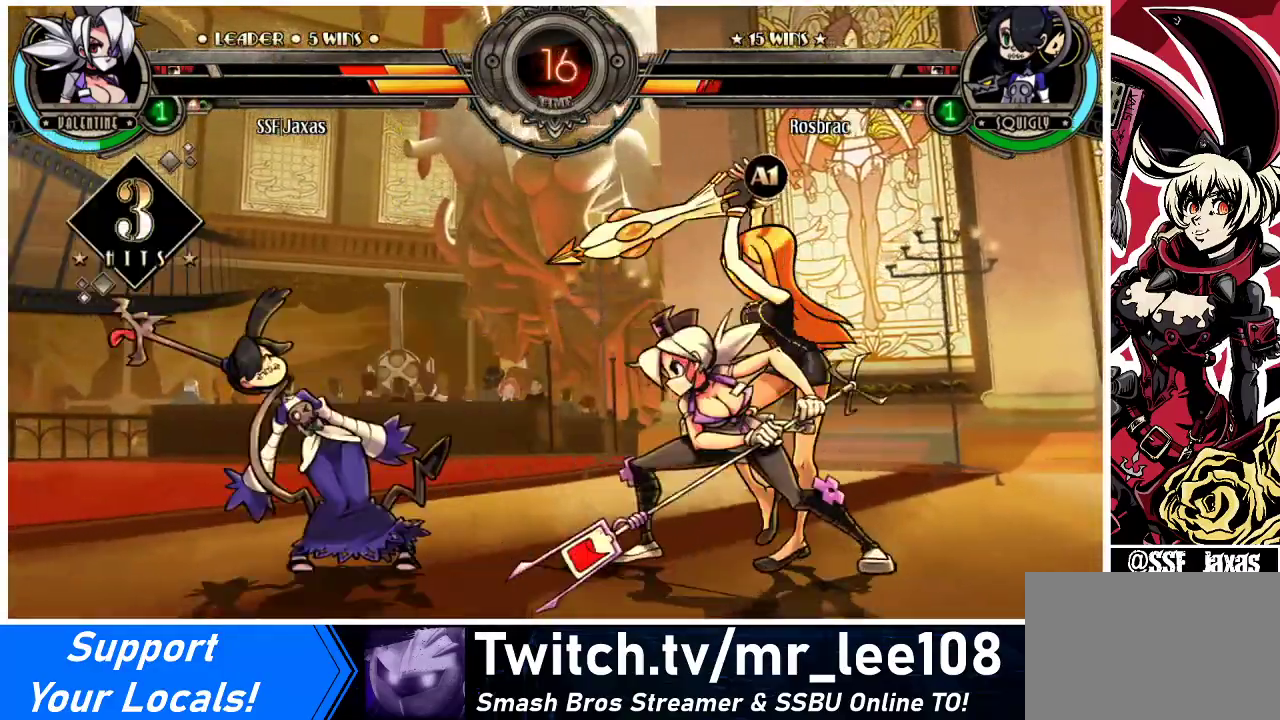
{"buttons": ["DPAD_DOWN"], "events": [[233, "R2", "down"], [400, "R2", "up"], [500, "DPAD_DOWN", "down"]]}